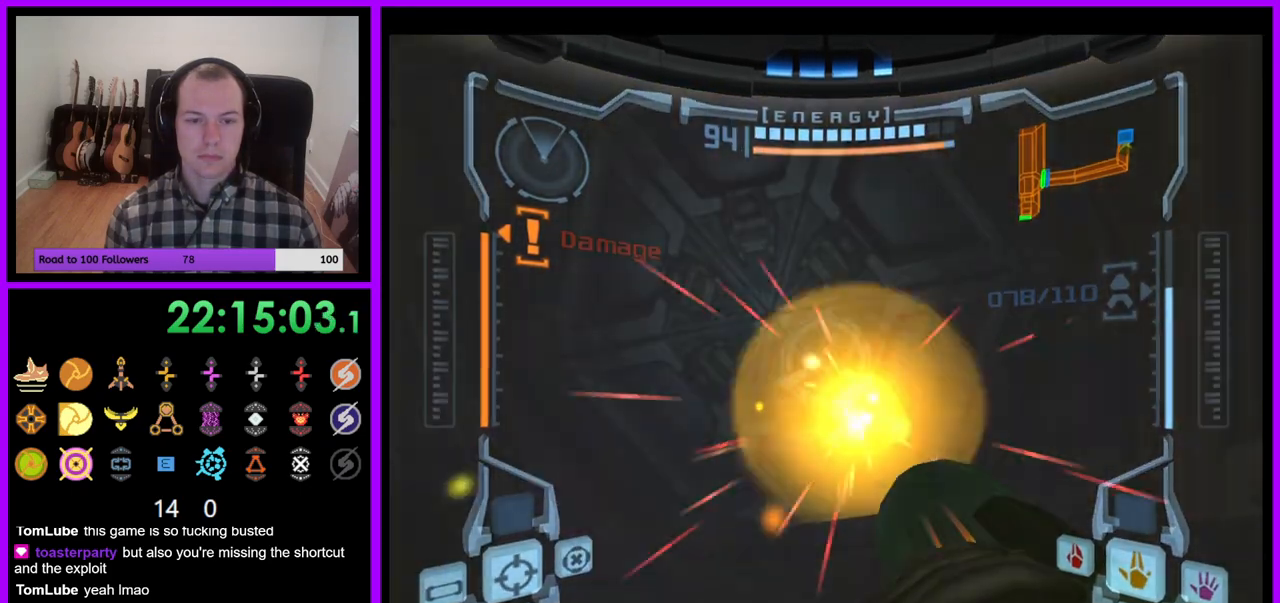
Gameplay with a controller (Nintendo layout); each line is a JSON object with the inputs held at the frame after it (dt_ms = milliseconds from this image to that frame). "events" lists button and stick changes between this image and that frame as [ms after this image, input, new state], when the widget could be followed in between. Not read: L3 R3.
{"dt_ms": 500, "buttons": ["A", "R1"], "left_stick": "up", "right_stick": "center", "events": [[83, "A", "down"], [133, "A", "up"], [450, "A", "down"]]}
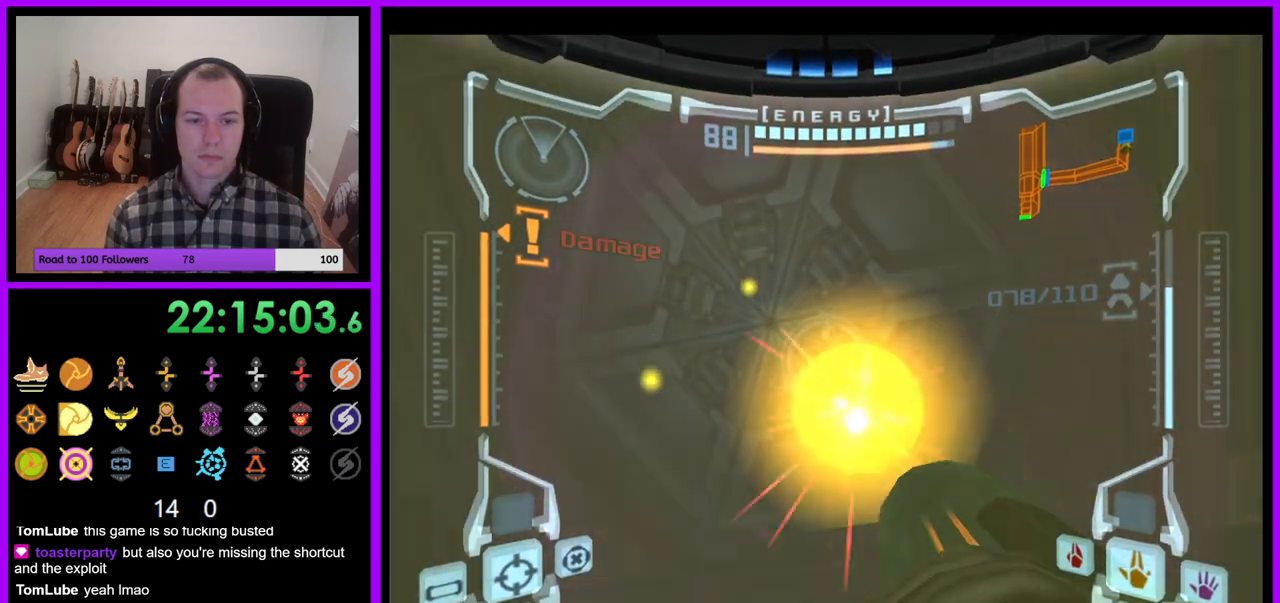
{"dt_ms": 500, "buttons": ["A", "R1"], "left_stick": "up", "right_stick": "center", "events": [[17, "A", "up"], [133, "A", "down"], [200, "A", "up"], [483, "A", "down"]]}
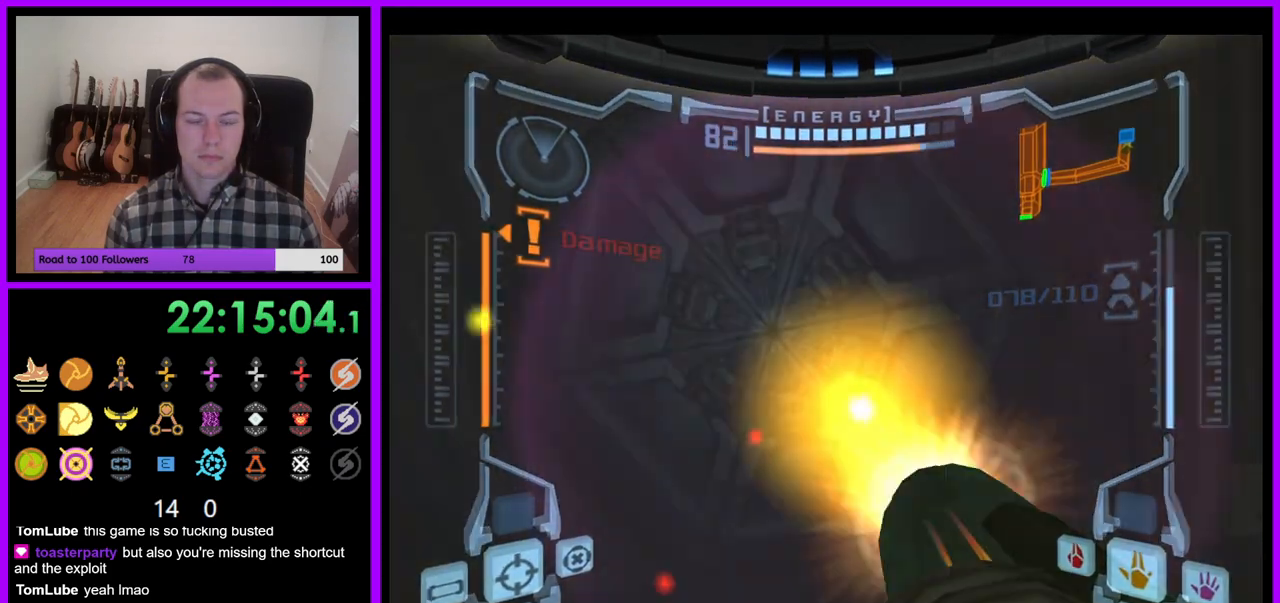
{"dt_ms": 500, "buttons": ["L1"], "left_stick": "center", "right_stick": "center", "events": [[83, "A", "up"], [350, "R1", "up"], [367, "left_stick", "up-left"], [450, "L1", "down"], [500, "left_stick", "center"]]}
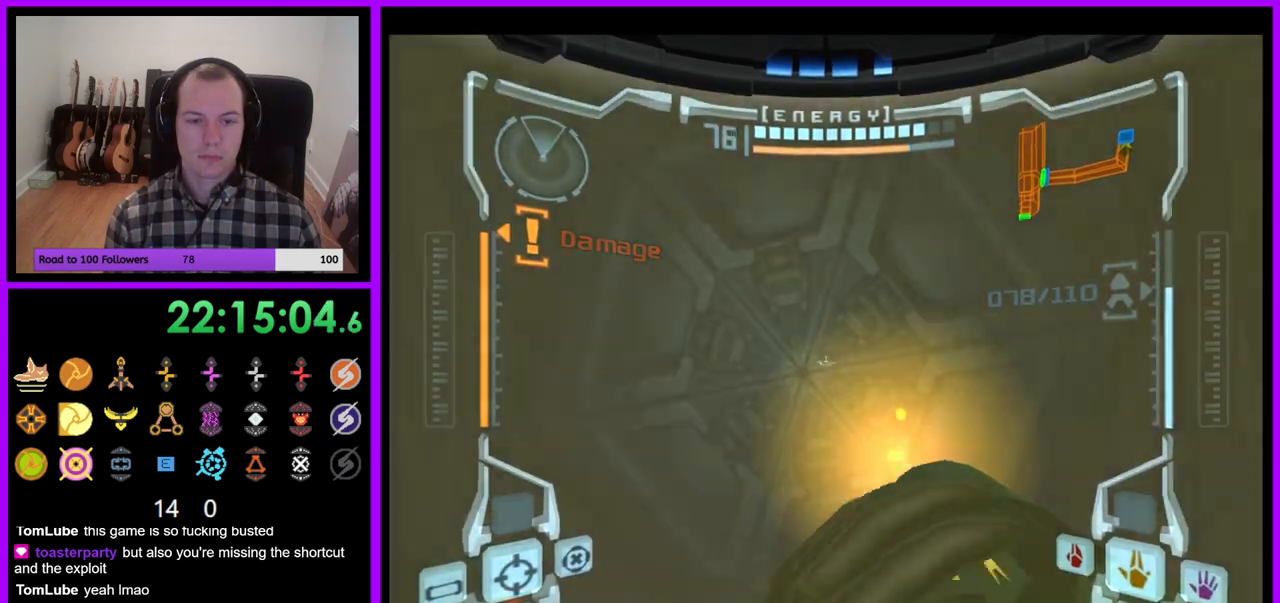
{"dt_ms": 500, "buttons": ["L1"], "left_stick": "center", "right_stick": "center", "events": [[283, "left_stick", "up-left"], [433, "left_stick", "center"]]}
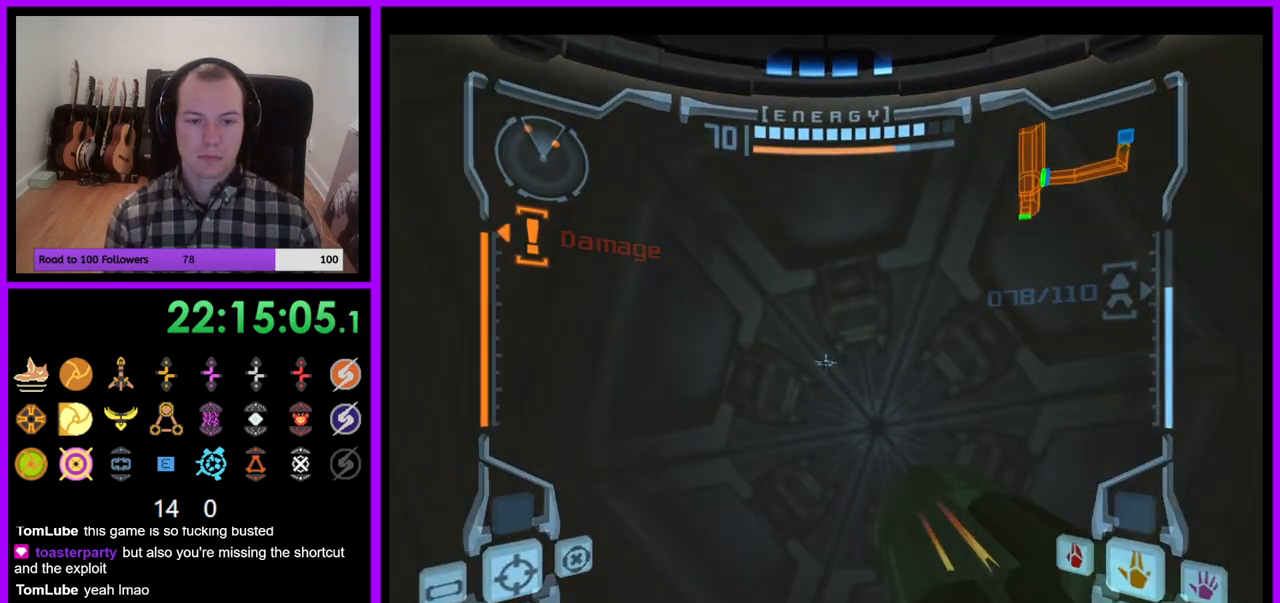
{"dt_ms": 500, "buttons": ["L1"], "left_stick": "down-right", "right_stick": "center", "events": [[133, "left_stick", "up"], [150, "L1", "up"], [300, "left_stick", "center"], [317, "L1", "down"], [467, "left_stick", "down-right"]]}
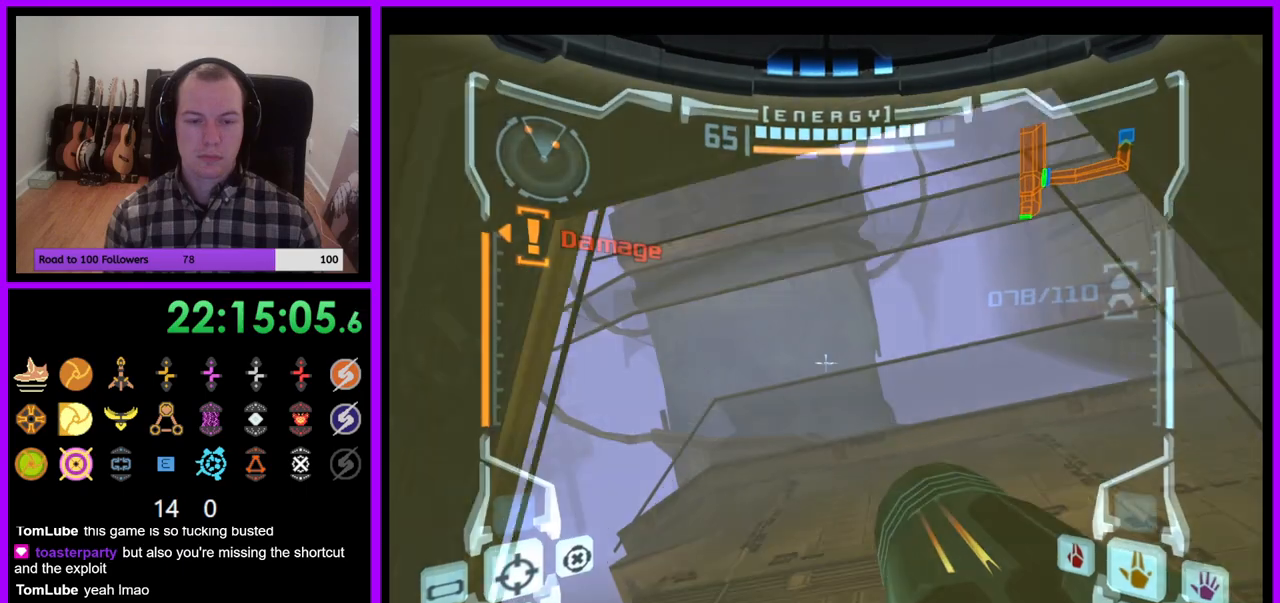
{"dt_ms": 500, "buttons": ["L1"], "left_stick": "up-right", "right_stick": "center", "events": [[50, "left_stick", "center"], [183, "left_stick", "up"], [467, "left_stick", "up-right"]]}
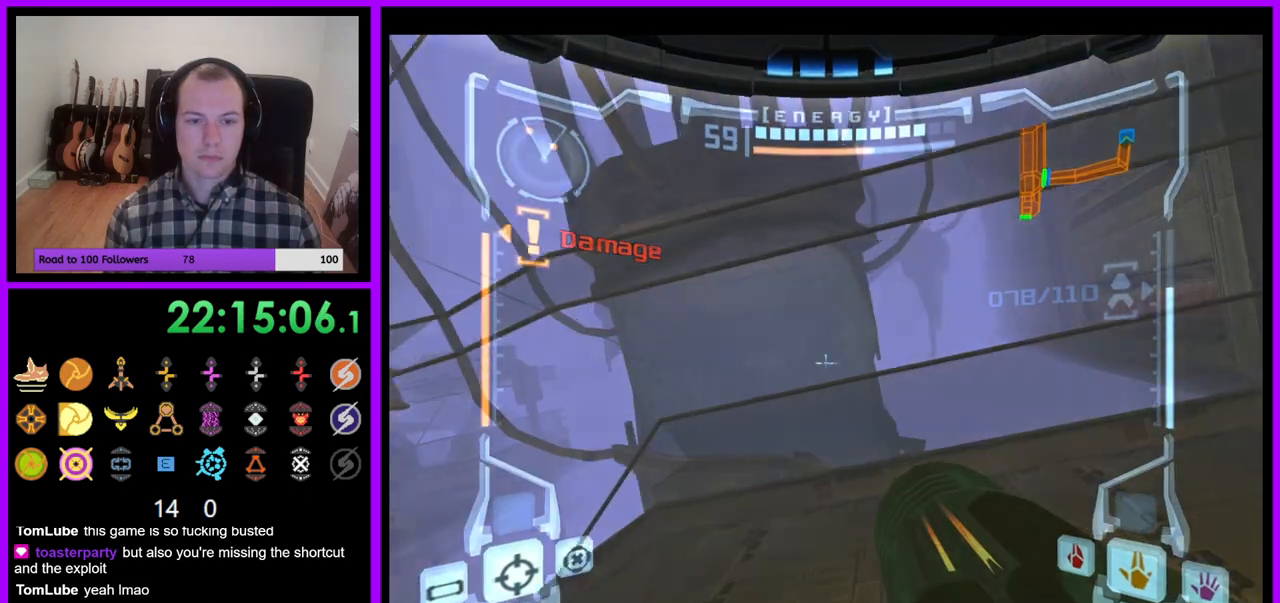
{"dt_ms": 500, "buttons": [], "left_stick": "left", "right_stick": "center", "events": [[267, "L1", "up"], [417, "left_stick", "up-left"], [483, "left_stick", "left"]]}
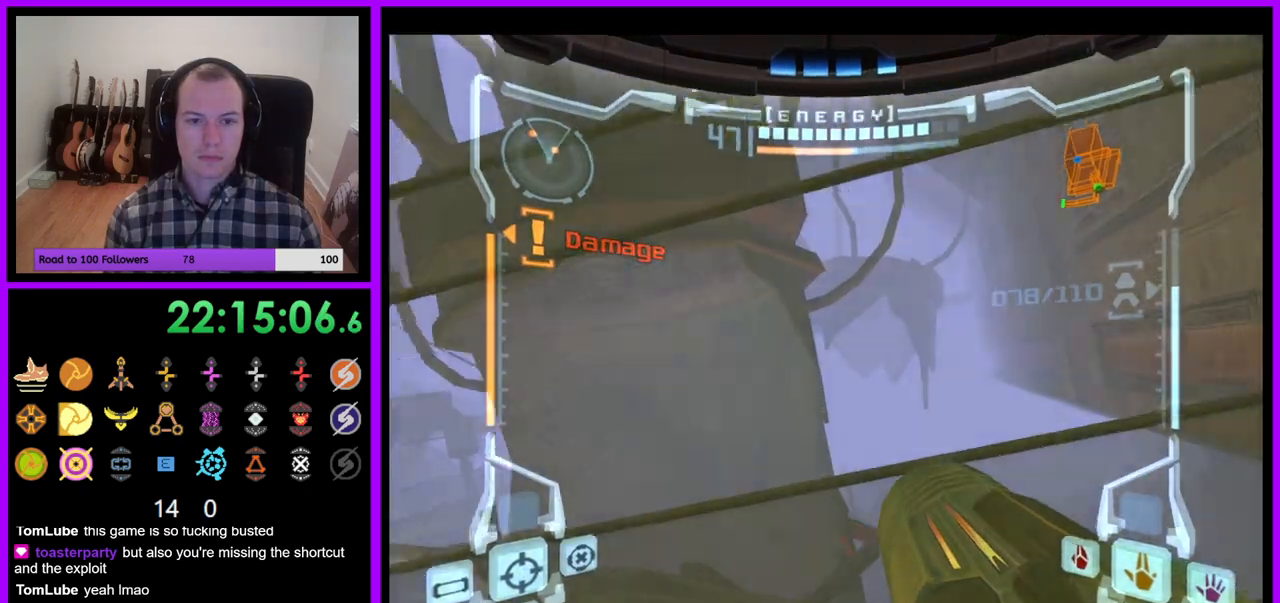
{"dt_ms": 500, "buttons": ["R1"], "left_stick": "down-left", "right_stick": "center", "events": [[50, "Z", "down"], [100, "A", "down"], [233, "A", "up"], [267, "Z", "up"], [367, "R1", "down"], [367, "left_stick", "down-left"]]}
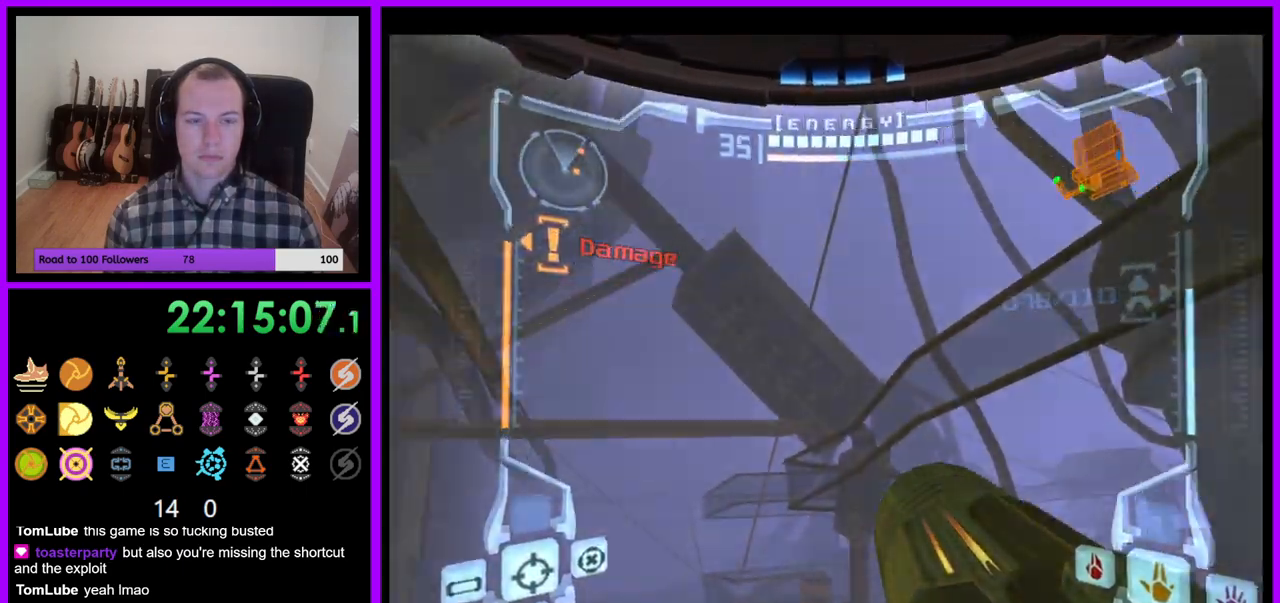
{"dt_ms": 500, "buttons": ["Y", "R1"], "left_stick": "down", "right_stick": "center", "events": [[67, "left_stick", "down"], [467, "Y", "down"]]}
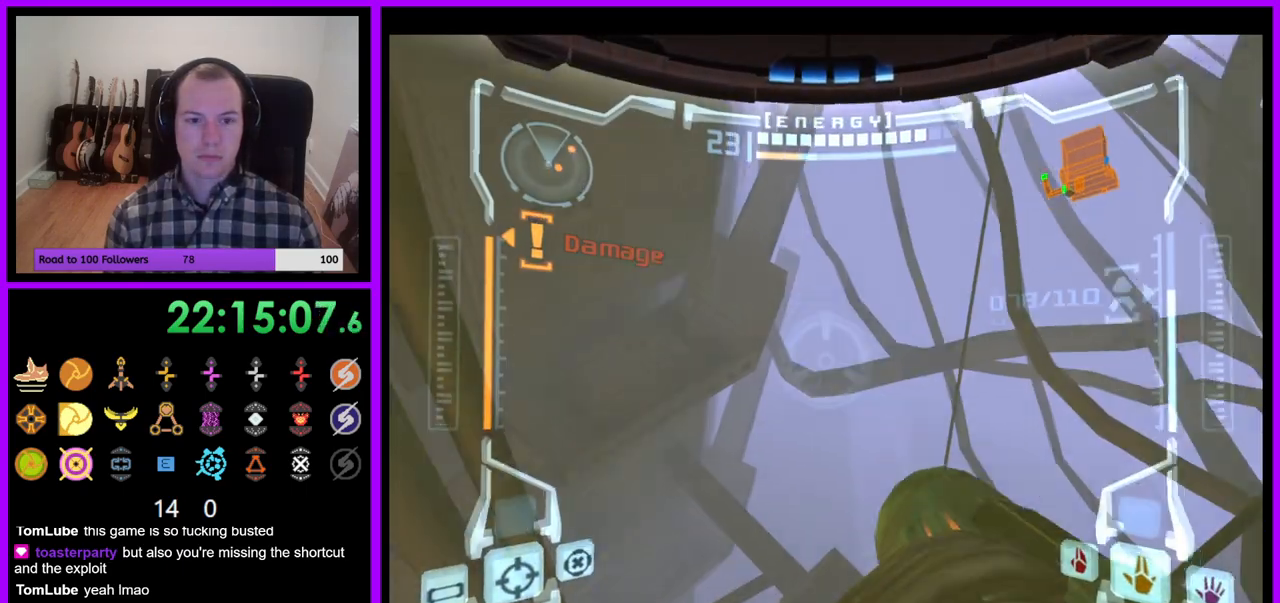
{"dt_ms": 500, "buttons": ["R1", "Z"], "left_stick": "up", "right_stick": "center", "events": [[17, "Y", "up"], [33, "A", "down"], [67, "Y", "down"], [133, "A", "up"], [167, "Z", "down"], [233, "left_stick", "center"], [250, "Y", "up"], [283, "left_stick", "up"]]}
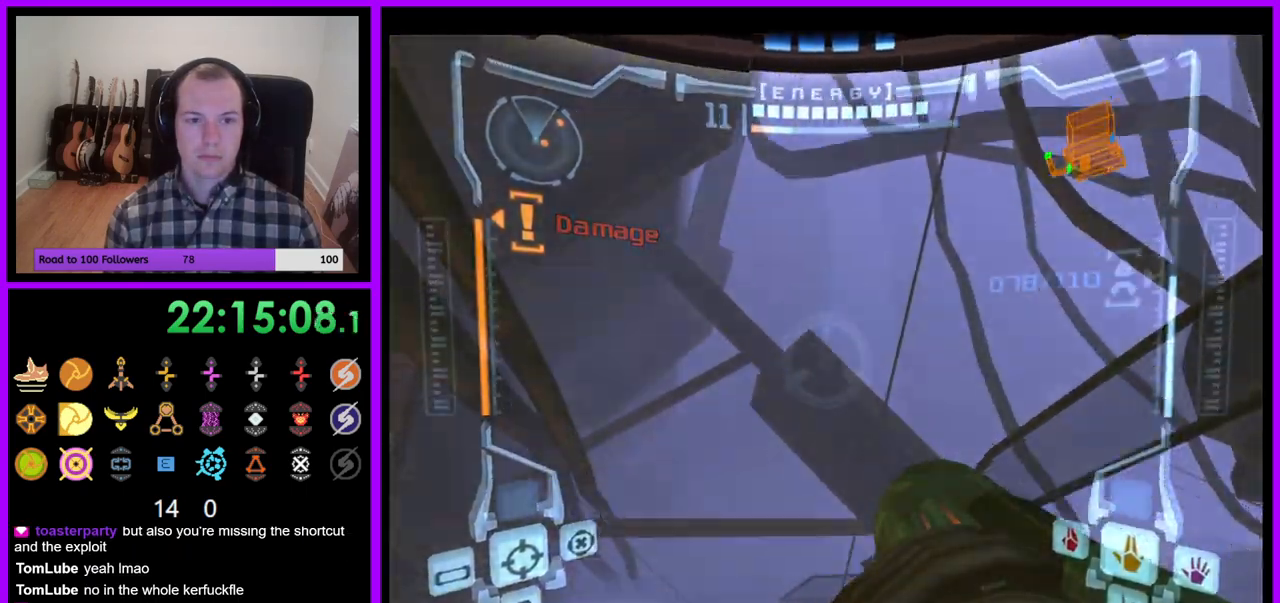
{"dt_ms": 500, "buttons": ["L1", "Z"], "left_stick": "up-left", "right_stick": "center", "events": [[333, "R1", "up"], [367, "L1", "down"], [400, "left_stick", "up-left"]]}
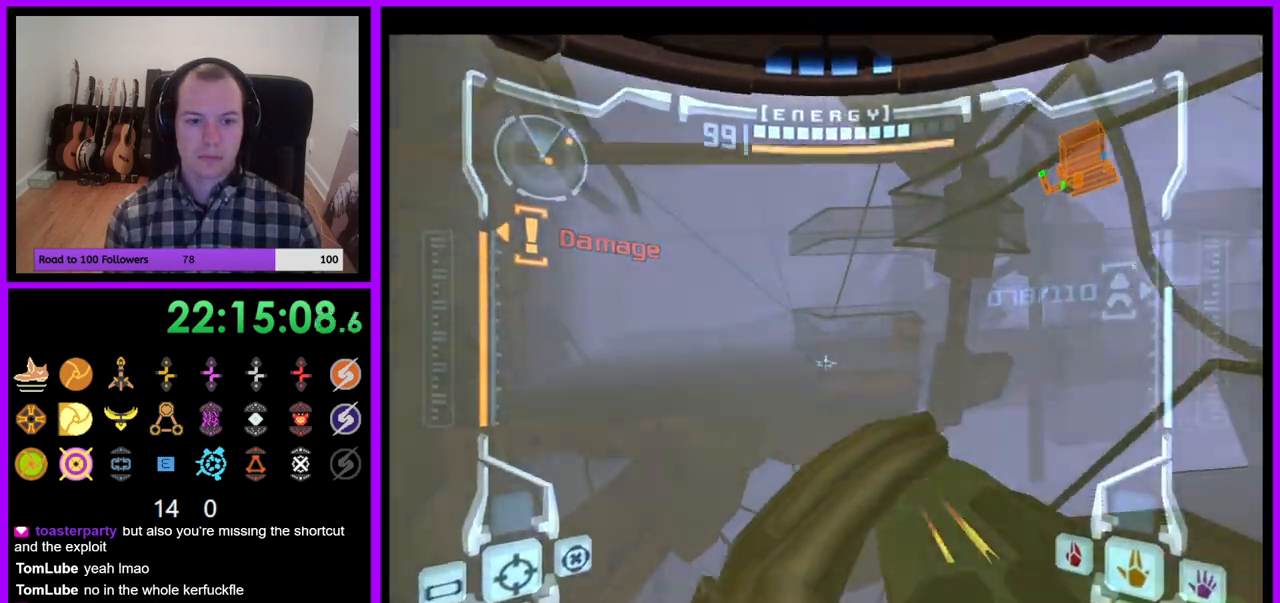
{"dt_ms": 500, "buttons": ["L1"], "left_stick": "up-left", "right_stick": "center", "events": [[183, "Y", "down"], [183, "left_stick", "center"], [217, "Z", "up"], [283, "left_stick", "up"], [317, "Y", "up"], [333, "left_stick", "up-left"], [367, "B", "down"], [450, "B", "up"]]}
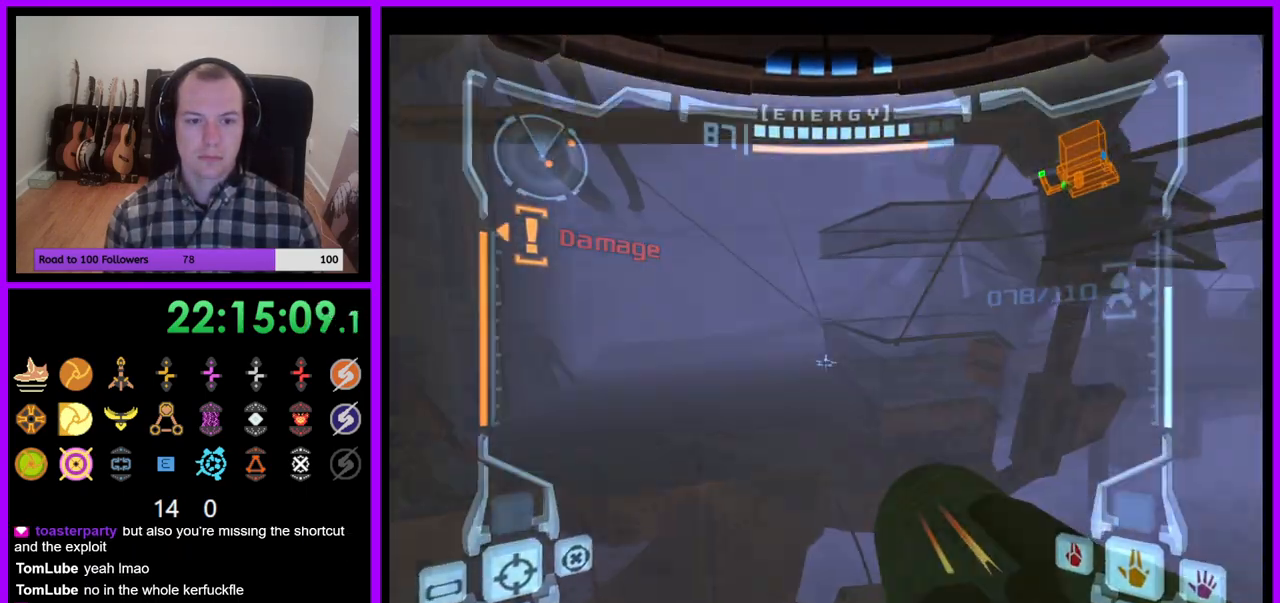
{"dt_ms": 500, "buttons": ["L1"], "left_stick": "up", "right_stick": "center", "events": [[133, "left_stick", "up"]]}
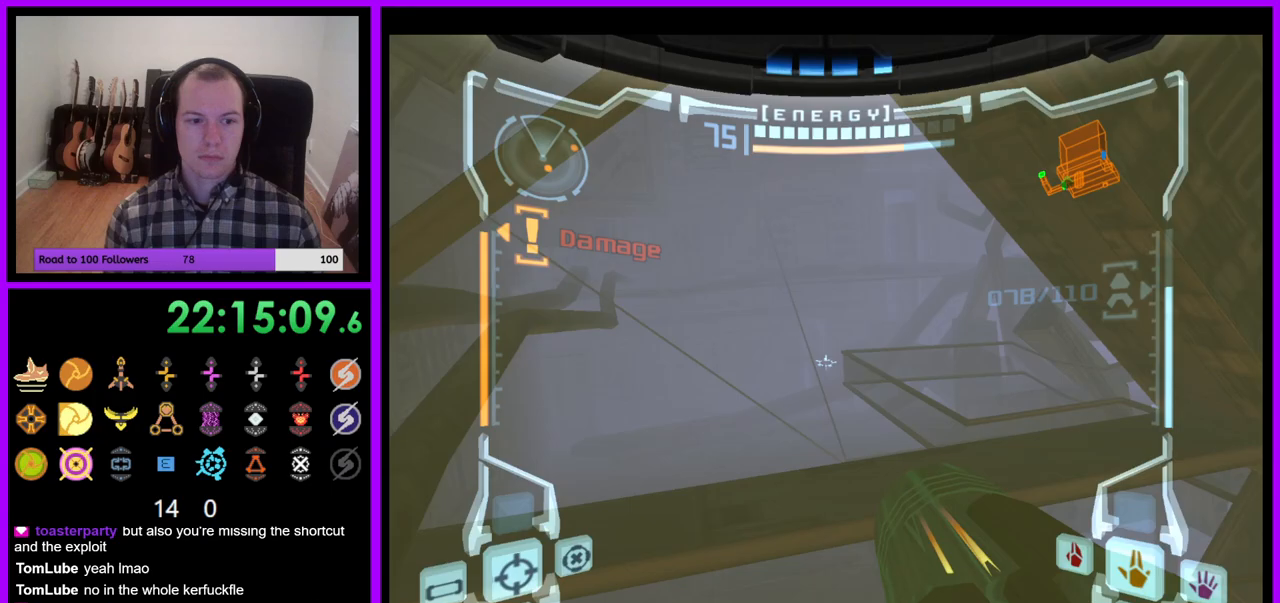
{"dt_ms": 500, "buttons": ["L1"], "left_stick": "up-left", "right_stick": "center", "events": [[133, "left_stick", "up-left"]]}
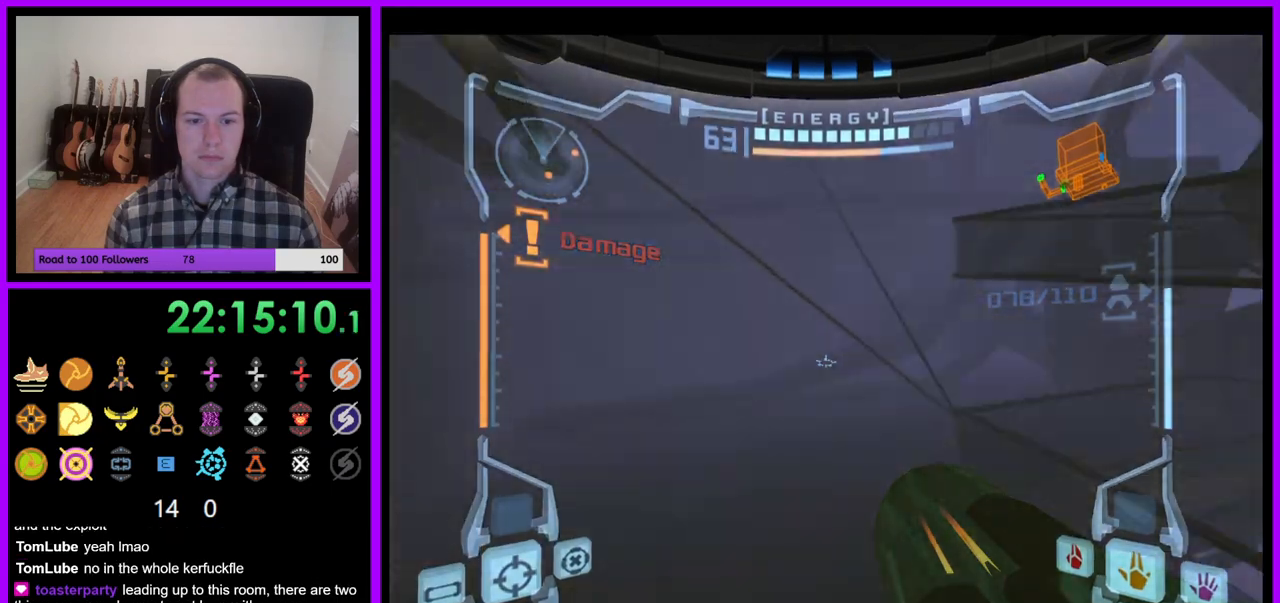
{"dt_ms": 500, "buttons": [], "left_stick": "up-left", "right_stick": "center", "events": [[483, "L1", "up"]]}
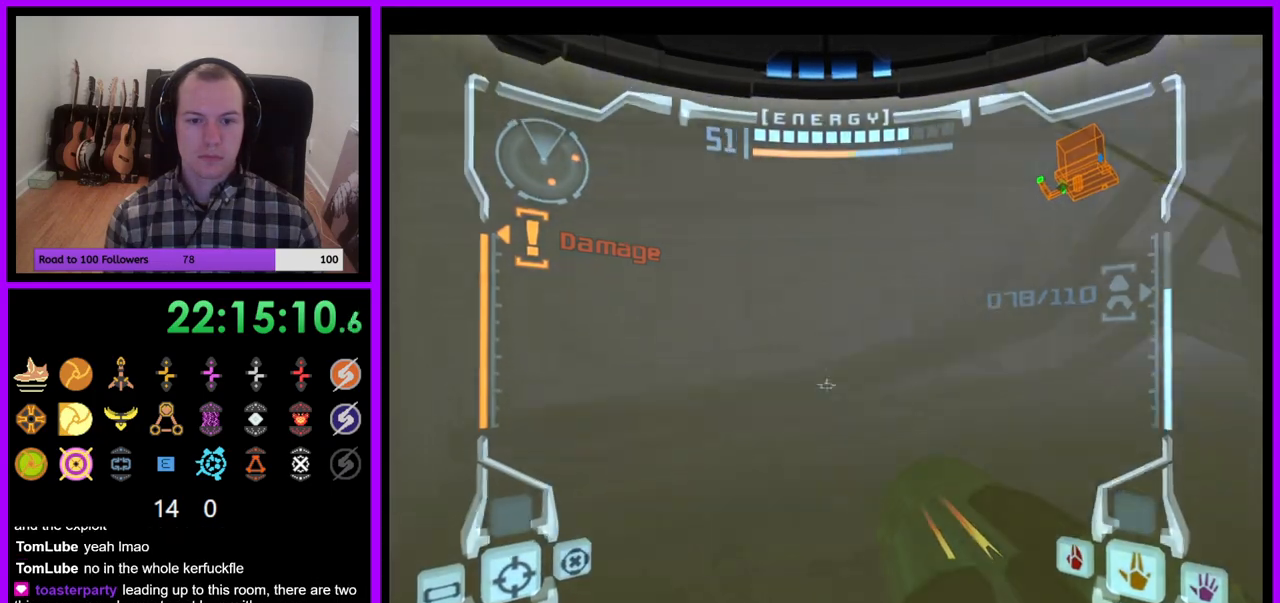
{"dt_ms": 500, "buttons": [], "left_stick": "right", "right_stick": "up"}
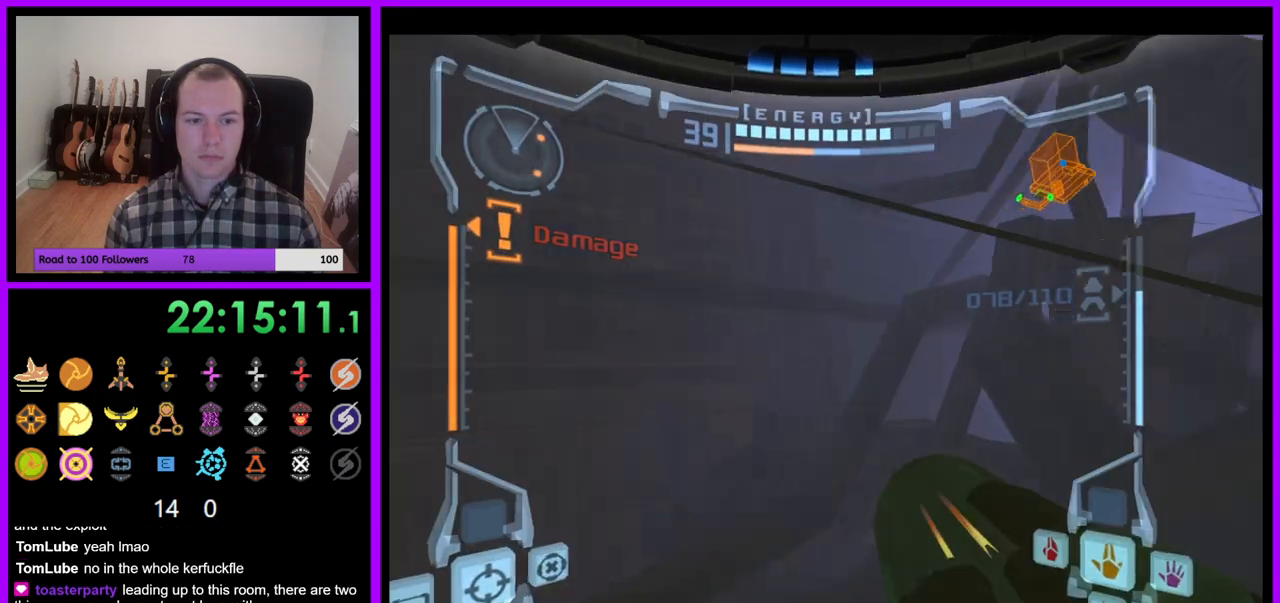
{"dt_ms": 500, "buttons": ["L1"], "left_stick": "down-left", "right_stick": "center", "events": [[33, "right_stick", "center"], [367, "right_stick", "up"], [400, "L1", "down"], [433, "left_stick", "down-left"], [500, "right_stick", "center"]]}
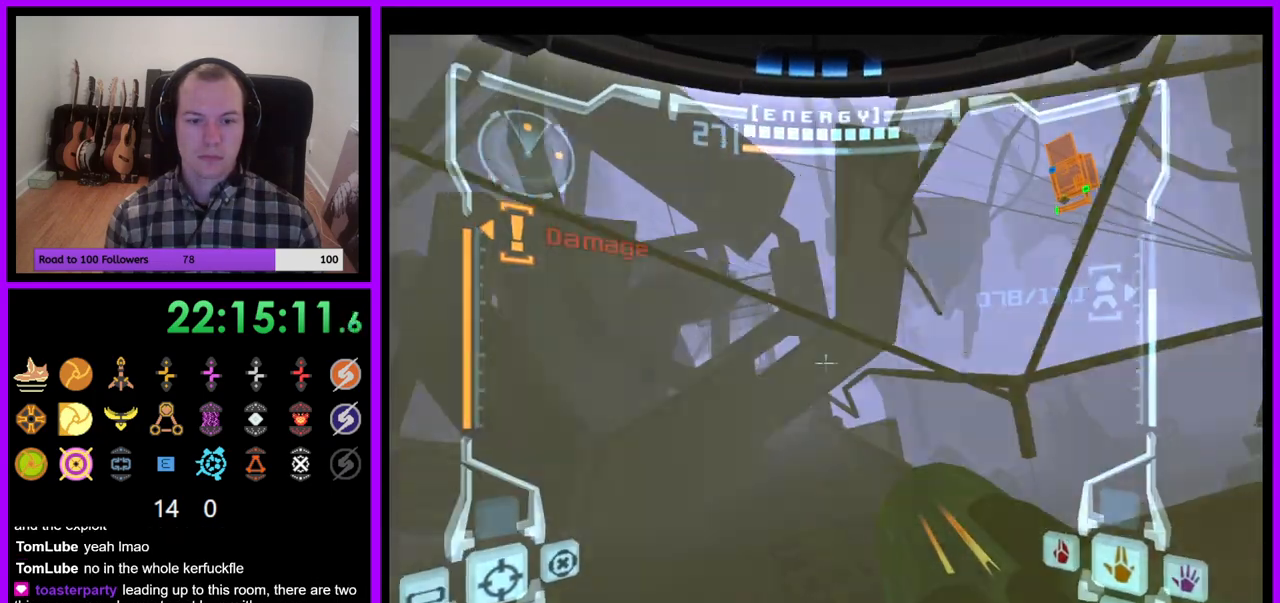
{"dt_ms": 500, "buttons": [], "left_stick": "right", "right_stick": "center", "events": [[183, "left_stick", "center"], [217, "L1", "up"], [283, "left_stick", "right"]]}
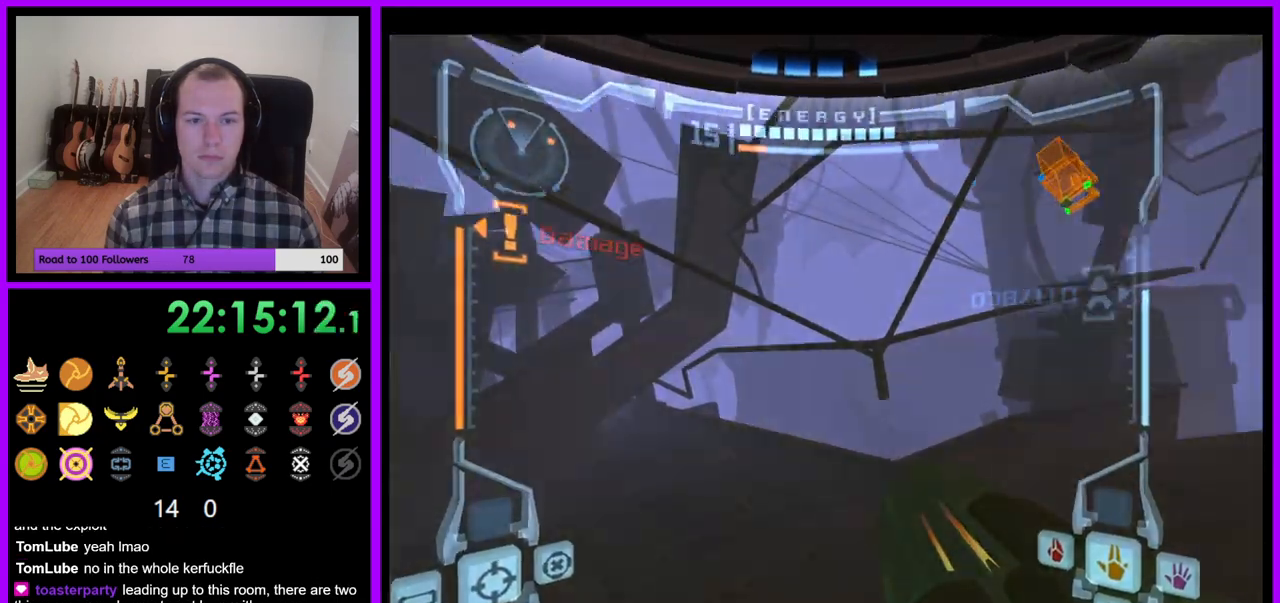
{"dt_ms": 500, "buttons": ["L1"], "left_stick": "up", "right_stick": "up", "events": [[383, "right_stick", "up"], [450, "L1", "down"], [450, "left_stick", "up"]]}
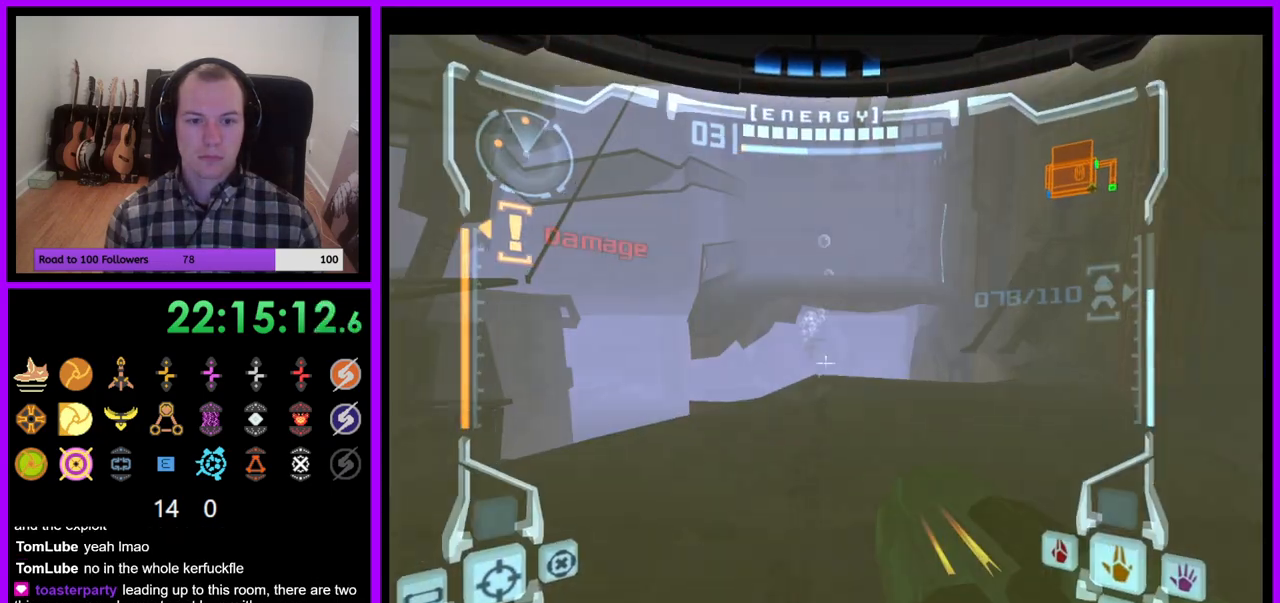
{"dt_ms": 500, "buttons": ["L1"], "left_stick": "up", "right_stick": "center", "events": [[17, "right_stick", "center"]]}
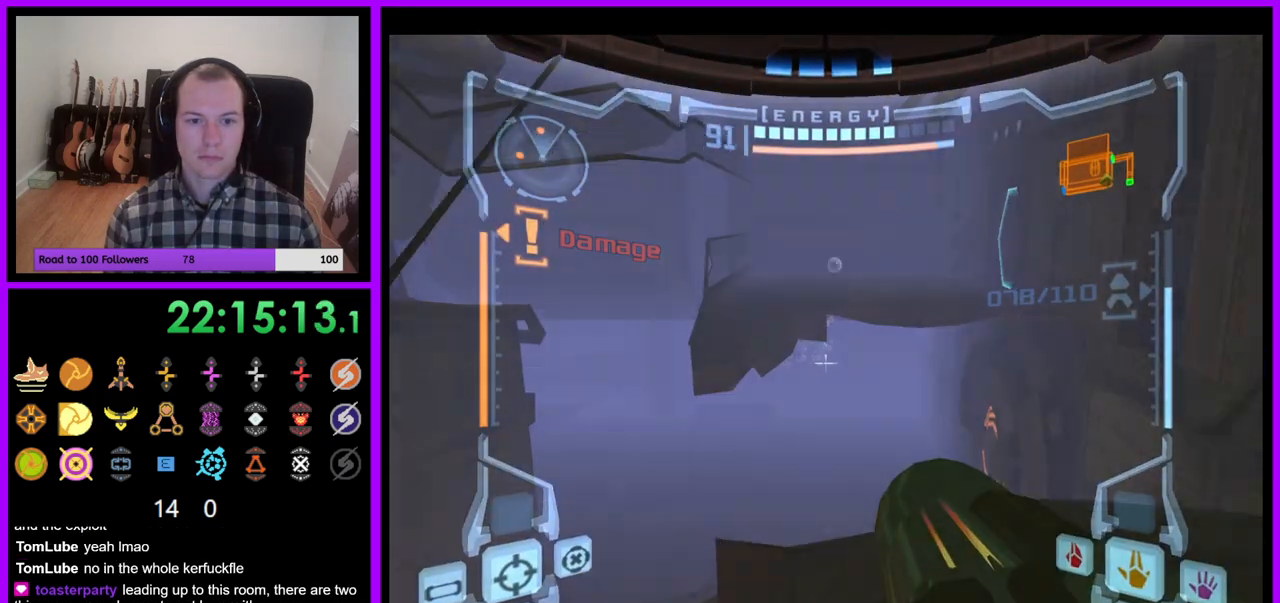
{"dt_ms": 500, "buttons": ["L1"], "left_stick": "up", "right_stick": "center", "events": []}
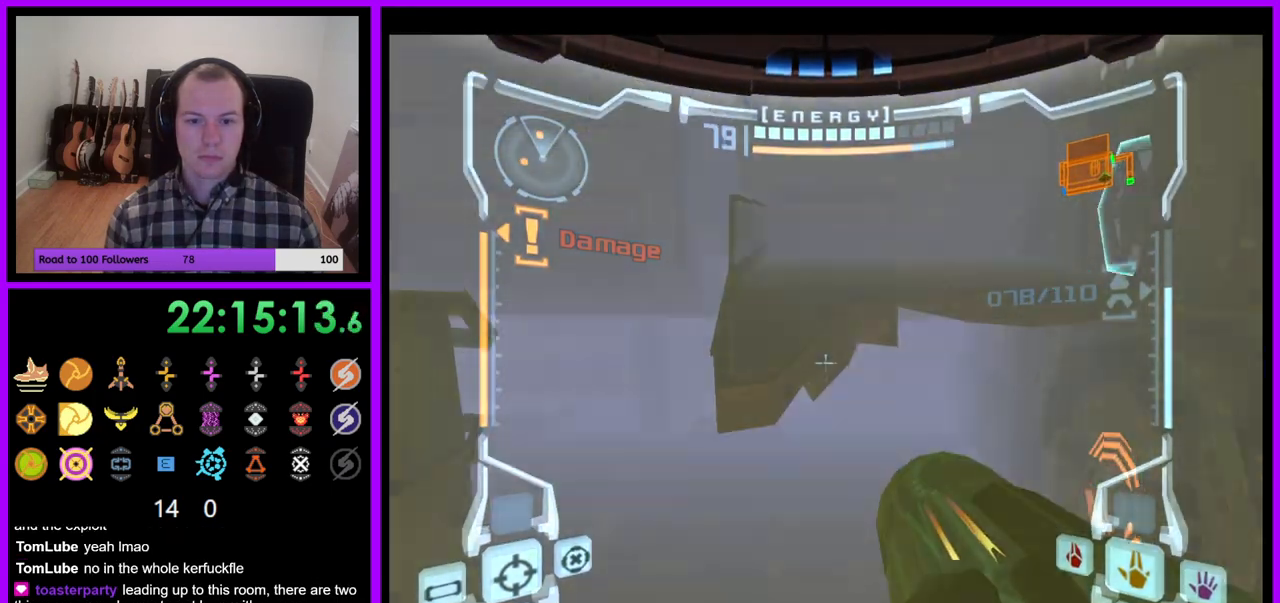
{"dt_ms": 500, "buttons": [], "left_stick": "up-right", "right_stick": "center"}
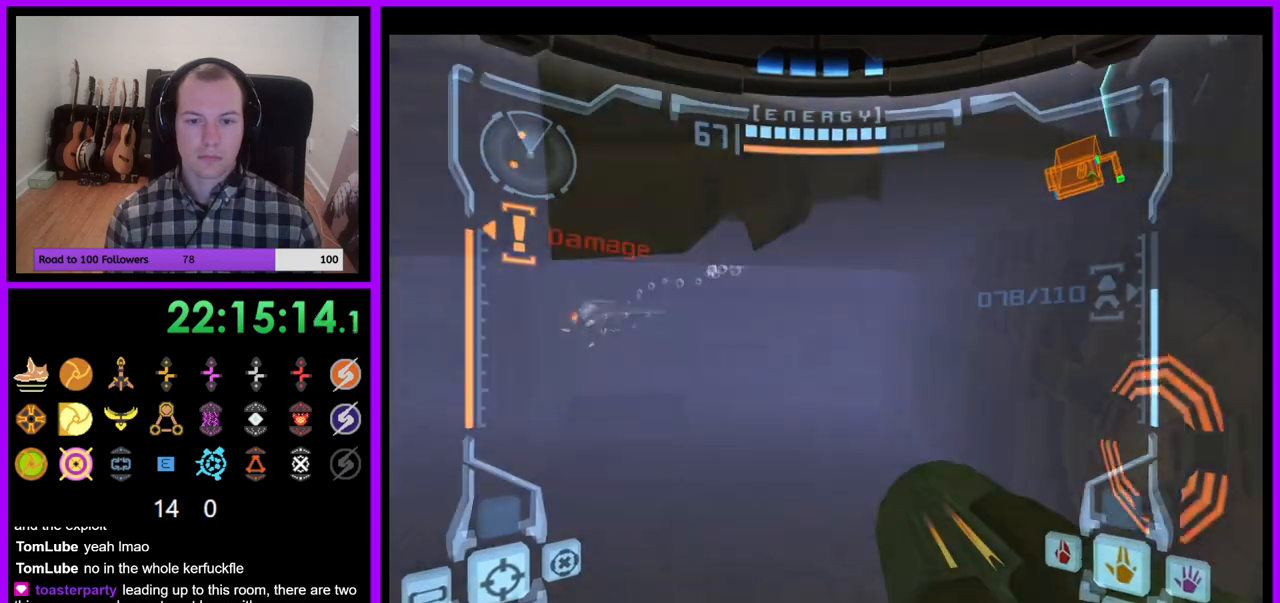
{"dt_ms": 500, "buttons": ["L1"], "left_stick": "up-left", "right_stick": "center", "events": [[67, "left_stick", "up"], [183, "L1", "down"], [283, "left_stick", "up-left"]]}
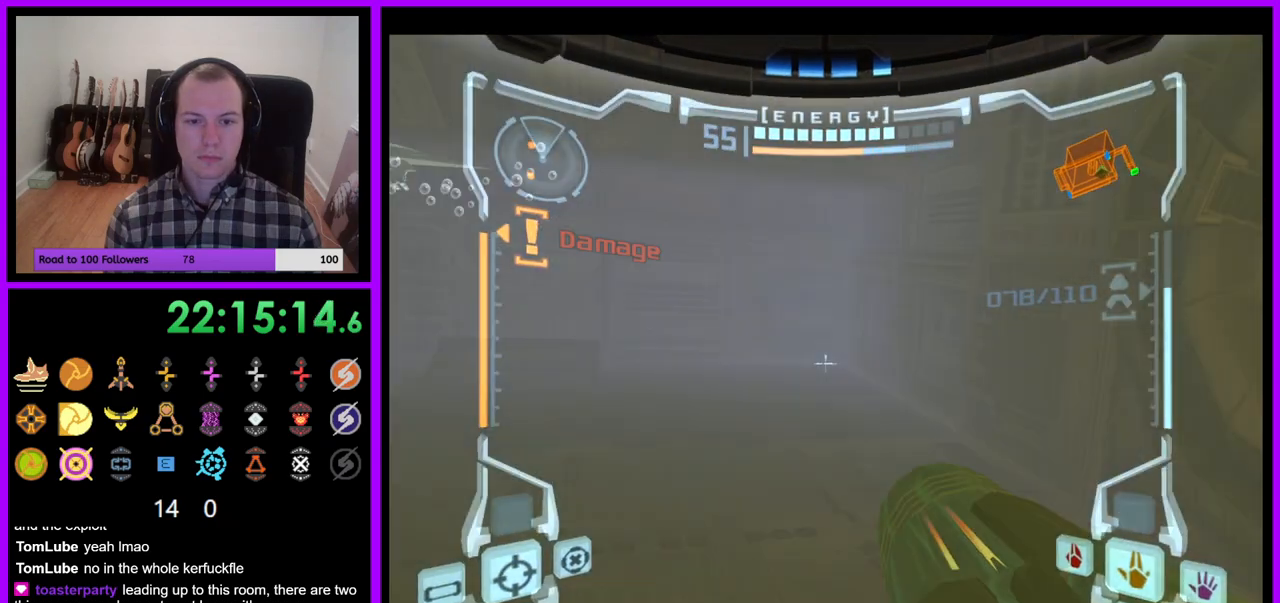
{"dt_ms": 500, "buttons": ["L1"], "left_stick": "down", "right_stick": "center", "events": [[467, "left_stick", "down"]]}
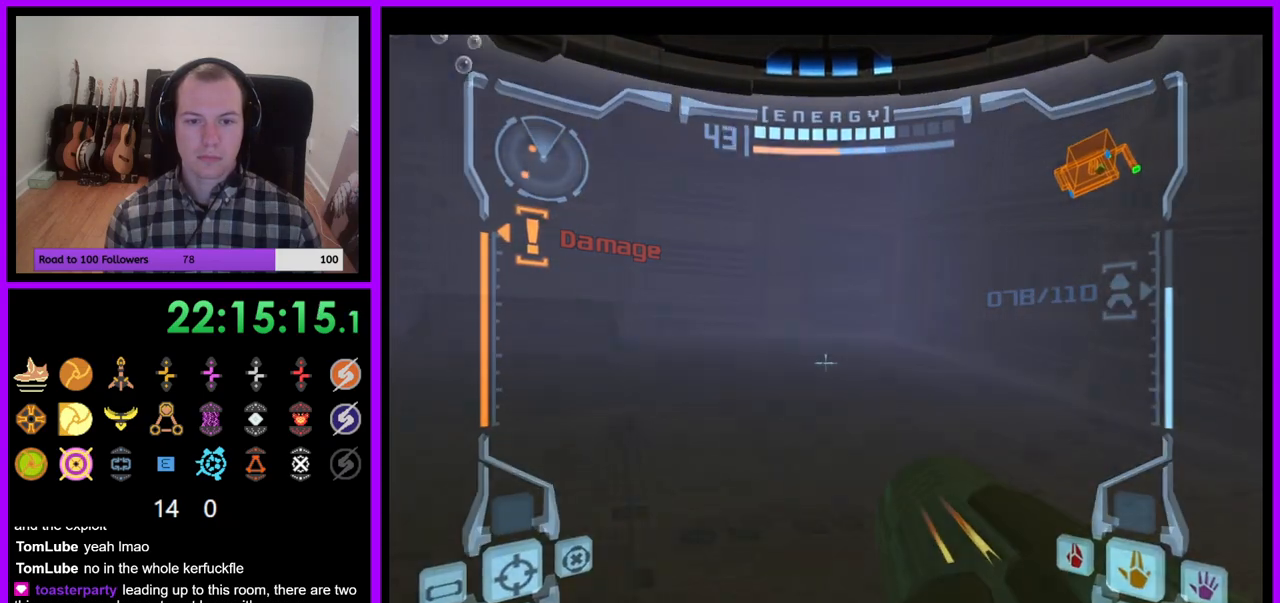
{"dt_ms": 500, "buttons": [], "left_stick": "right", "right_stick": "center", "events": [[50, "B", "down"], [167, "B", "up"], [250, "L1", "up"], [267, "left_stick", "down-right"], [417, "left_stick", "right"]]}
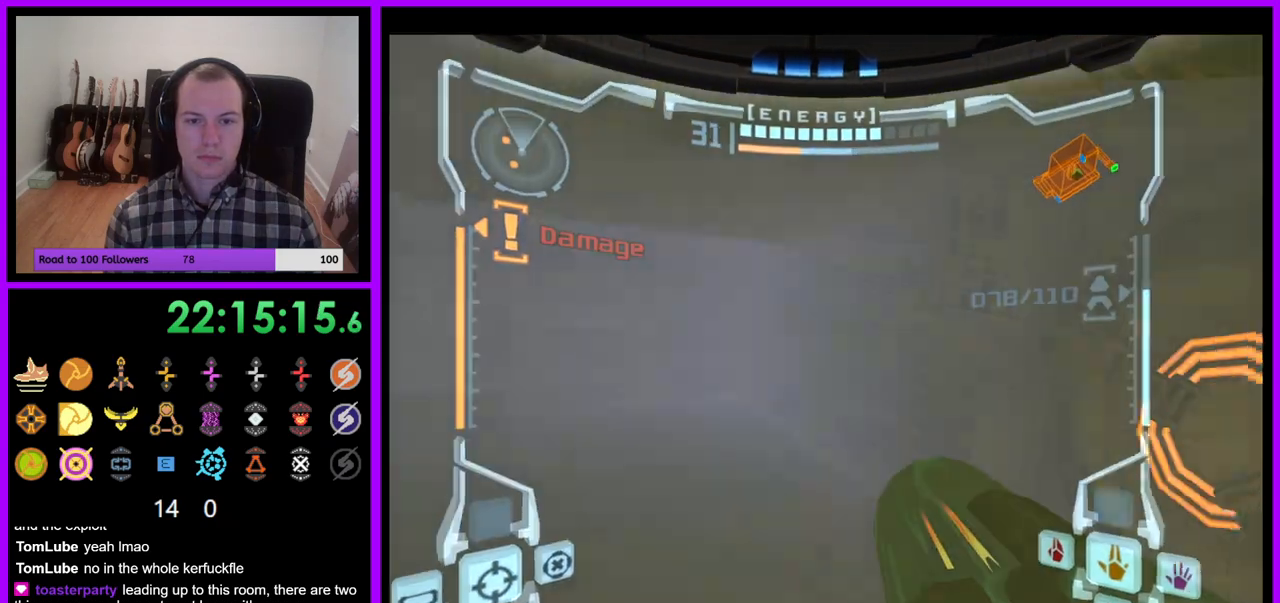
{"dt_ms": 500, "buttons": [], "left_stick": "down-right", "right_stick": "center"}
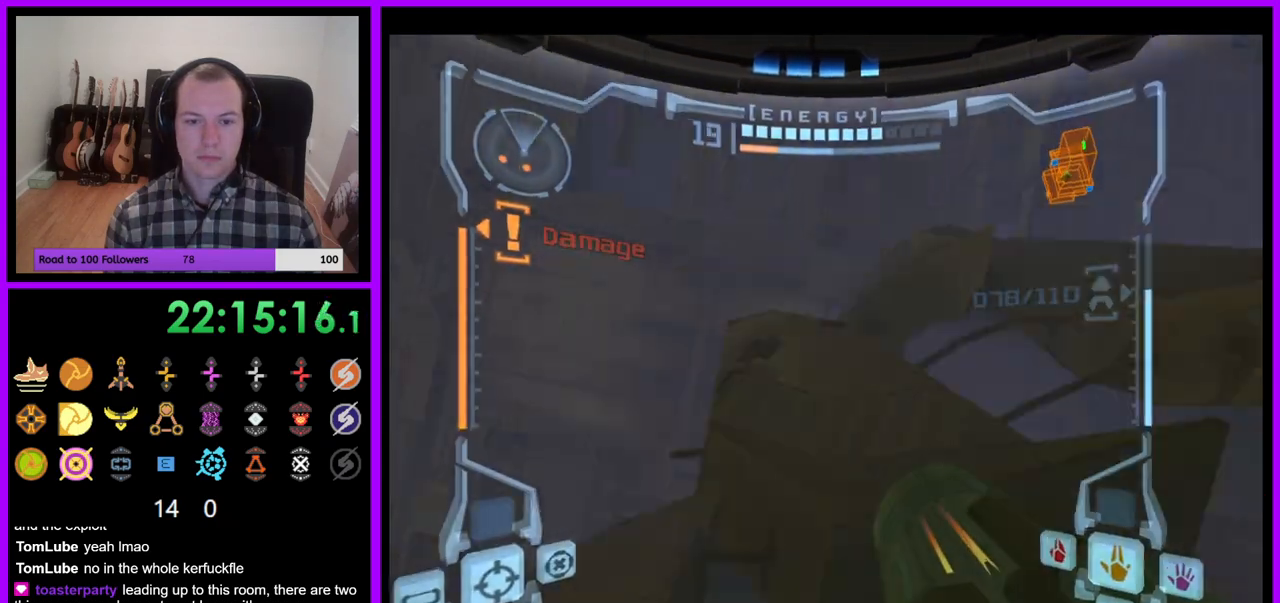
{"dt_ms": 500, "buttons": ["L1"], "left_stick": "center", "right_stick": "center", "events": [[50, "left_stick", "center"], [183, "L1", "down"]]}
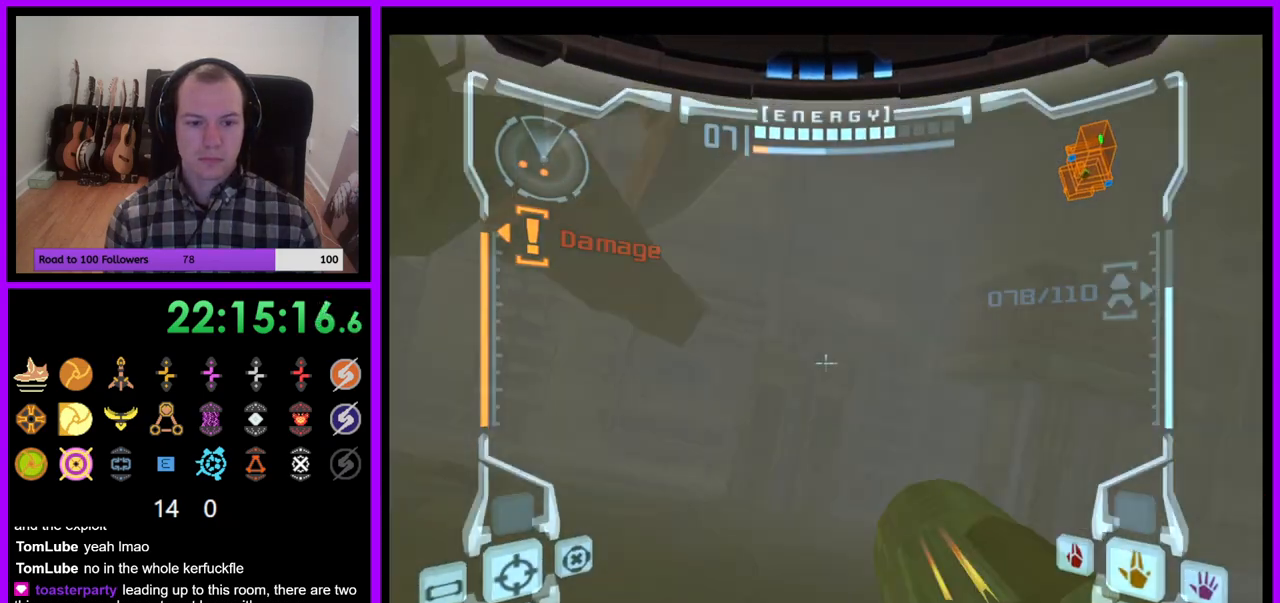
{"dt_ms": 1000, "buttons": [], "left_stick": "right", "right_stick": "center"}